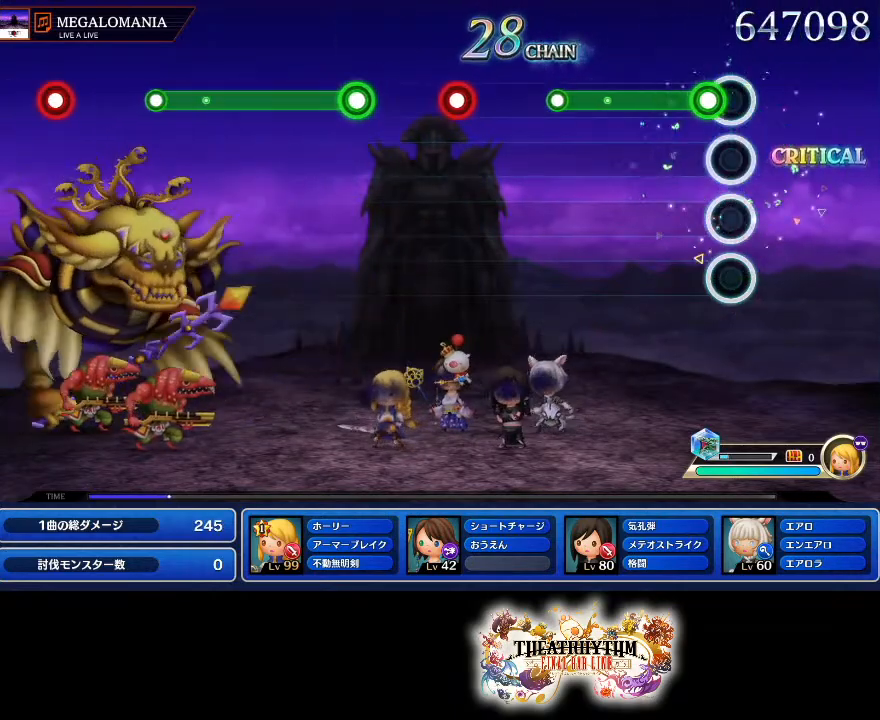
Gameplay with a controller (PlayStation layout); each line is a JSON object with the inputs held at the frame after it. "events" lists button and stick changes between this image and that frame as [ms after this image, input, new state], when the widget could be followed in between. Not read: L1 L3 R1 R3.
{"buttons": [], "left_stick": "center", "right_stick": "center"}
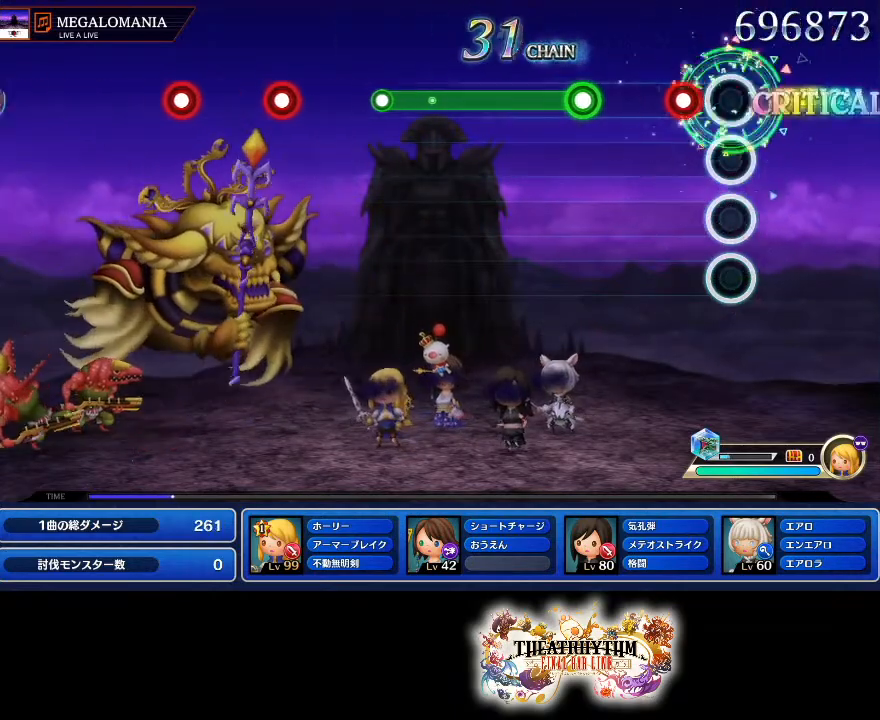
{"buttons": ["R2"], "left_stick": "center", "right_stick": "center", "events": [[133, "L2", "down"], [267, "L2", "up"], [367, "R2", "down"]]}
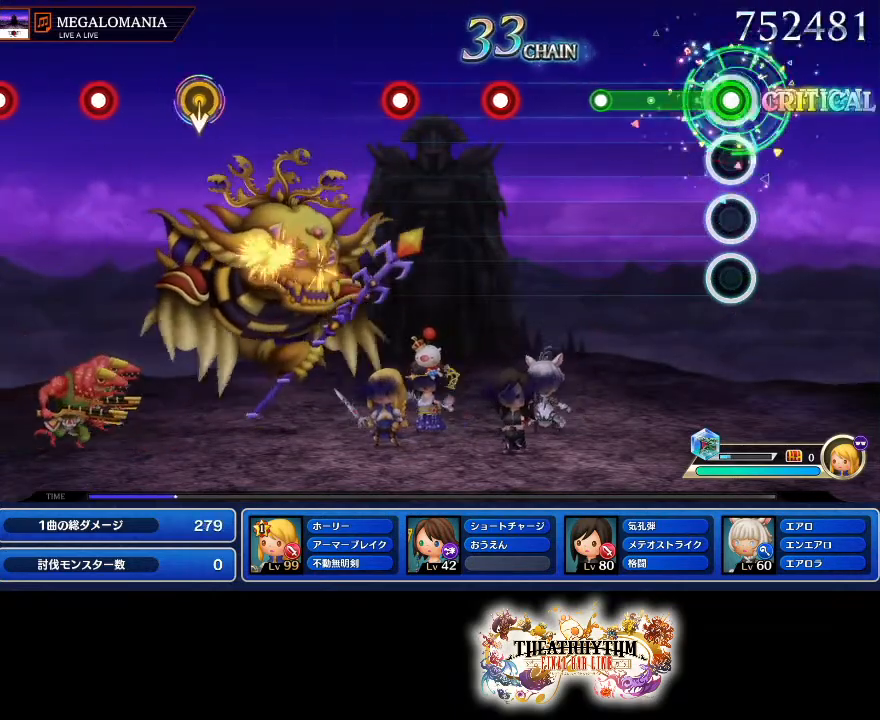
{"buttons": [], "left_stick": "center", "right_stick": "center", "events": [[267, "R2", "up"]]}
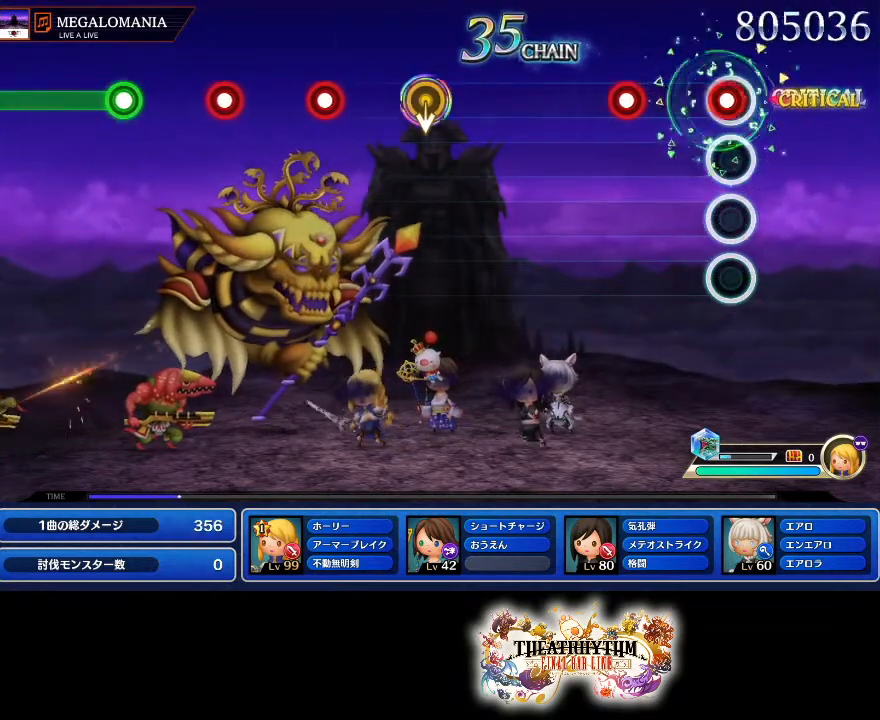
{"buttons": [], "left_stick": "center", "right_stick": "center", "events": [[33, "R2", "down"], [167, "R2", "up"], [250, "L2", "down"], [367, "L2", "up"]]}
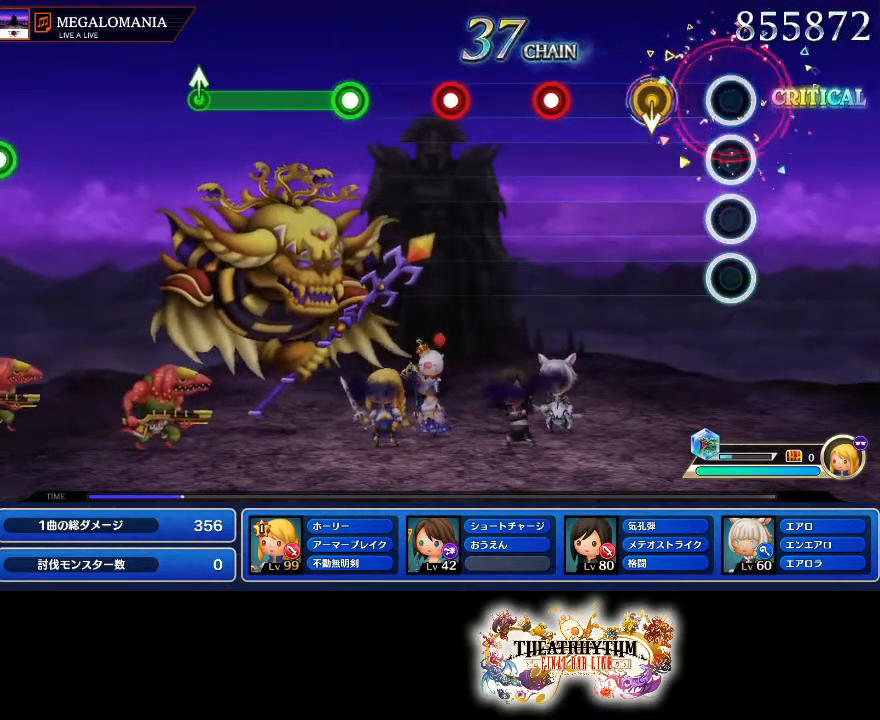
{"buttons": ["R2"], "left_stick": "center", "right_stick": "center", "events": [[417, "R2", "down"]]}
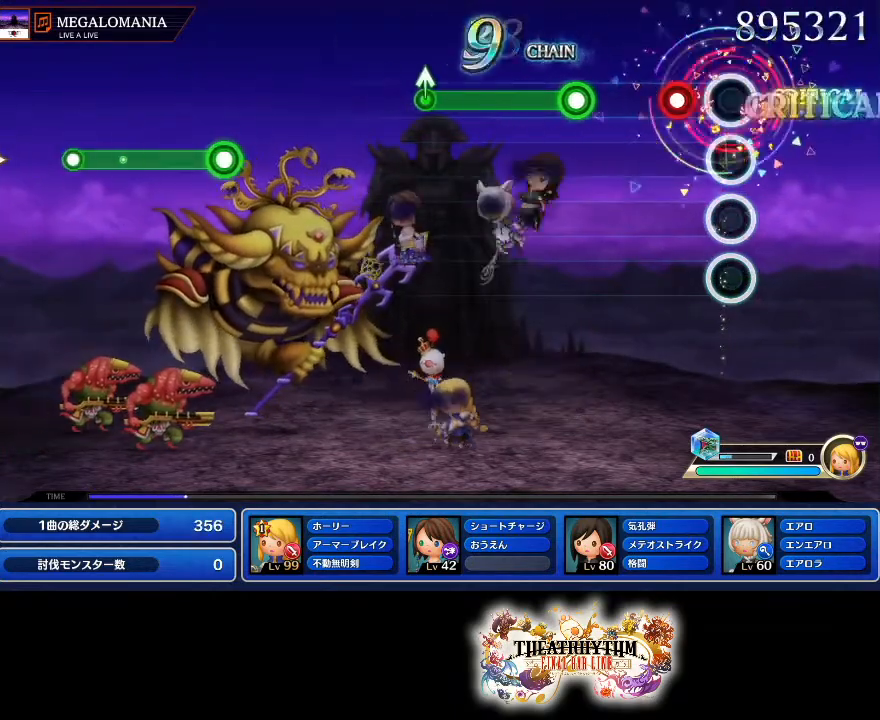
{"buttons": ["R2"], "left_stick": "center", "right_stick": "center", "events": [[83, "R2", "up"], [133, "L2", "down"], [250, "L2", "up"], [350, "R2", "down"]]}
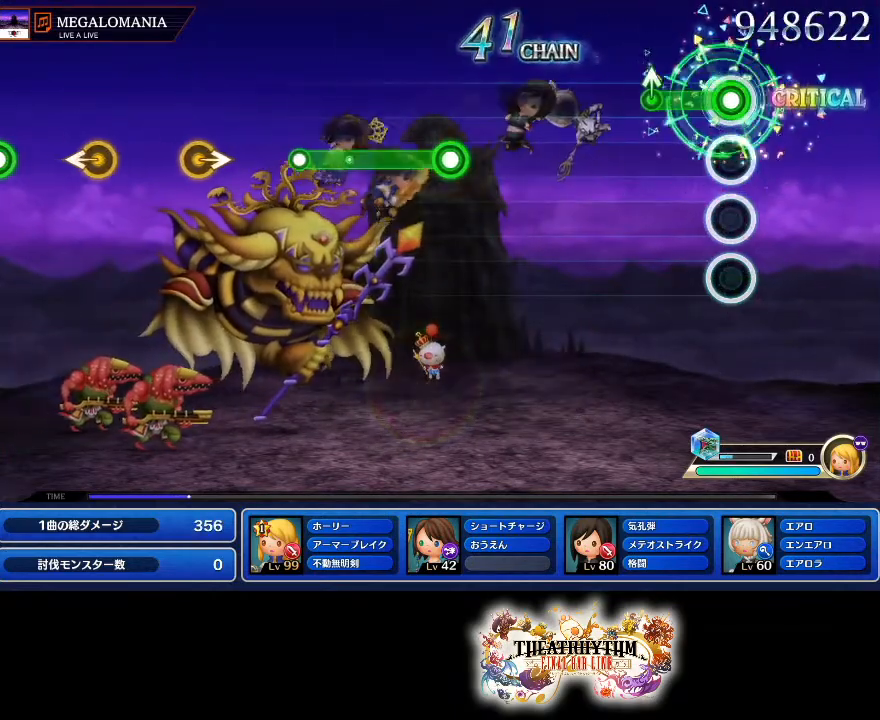
{"buttons": [], "left_stick": "center", "right_stick": "center", "events": [[183, "R2", "up"], [216, "left_stick", "up"], [333, "left_stick", "center"]]}
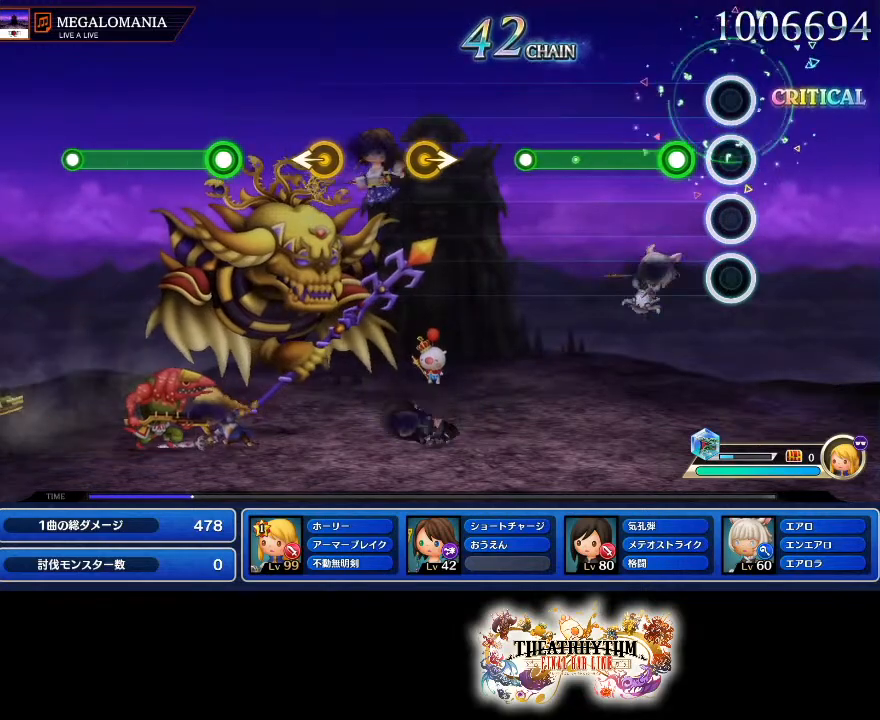
{"buttons": [], "left_stick": "center", "right_stick": "center", "events": [[184, "R2", "down"], [484, "R2", "up"]]}
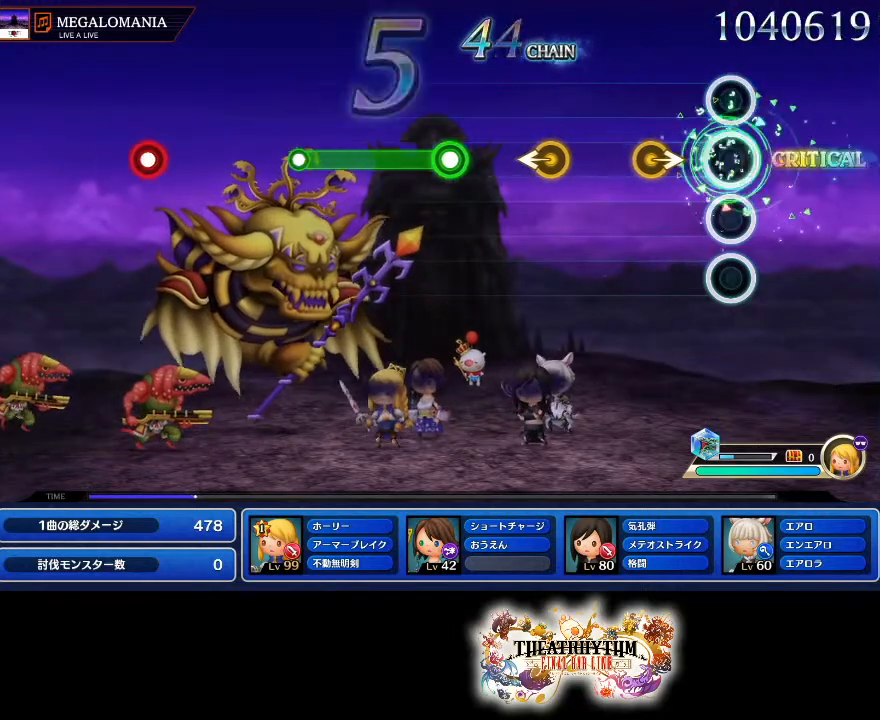
{"buttons": [], "left_stick": "center", "right_stick": "center", "events": [[200, "left_stick", "right"], [300, "left_stick", "center"], [433, "left_stick", "left"], [483, "left_stick", "center"]]}
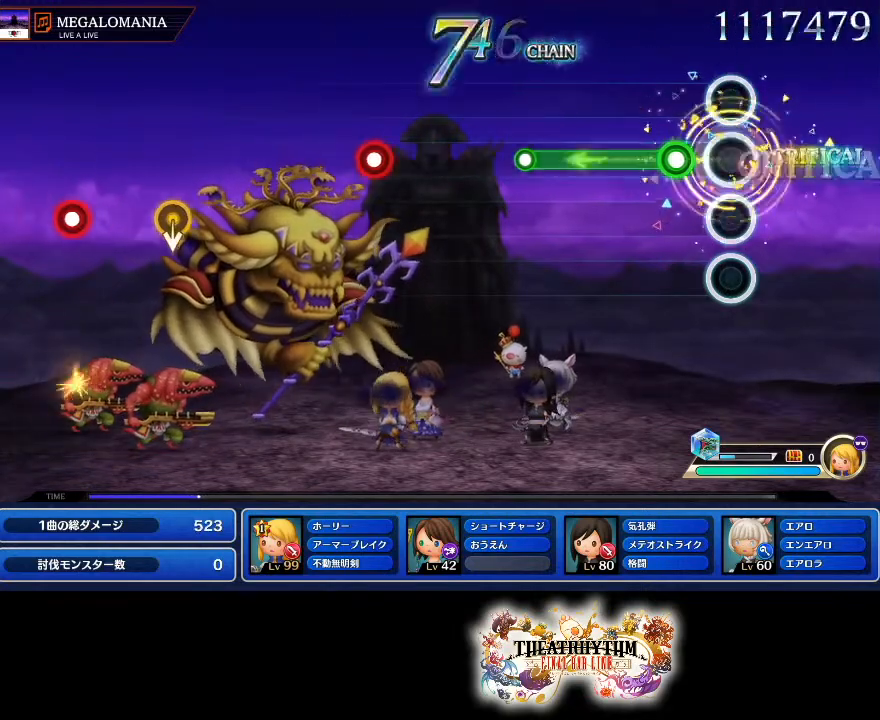
{"buttons": [], "left_stick": "center", "right_stick": "center", "events": [[167, "R2", "down"], [501, "R2", "up"]]}
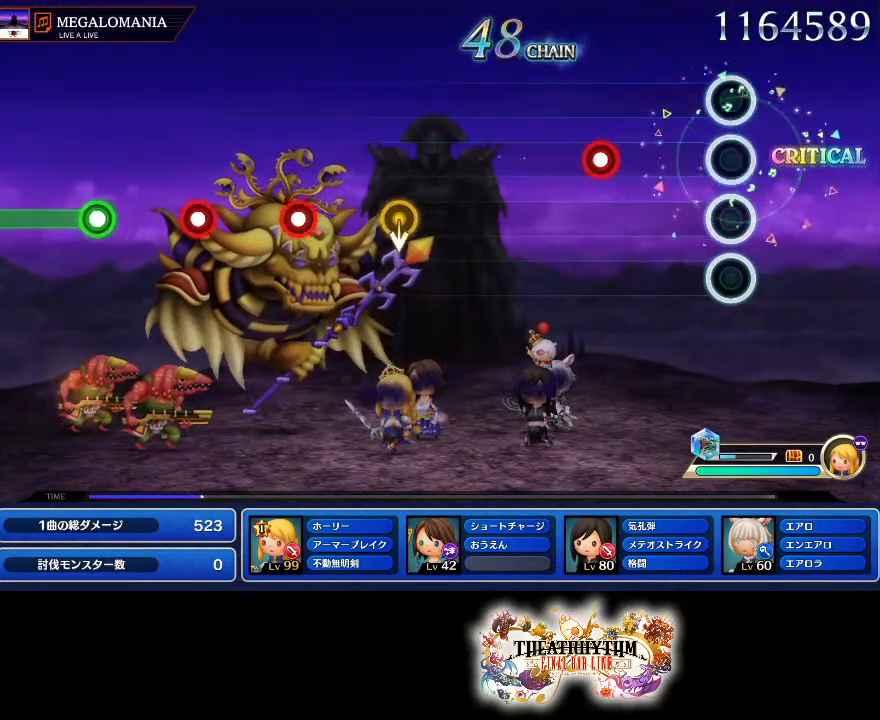
{"buttons": [], "left_stick": "center", "right_stick": "center", "events": [[317, "R2", "down"], [483, "R2", "up"]]}
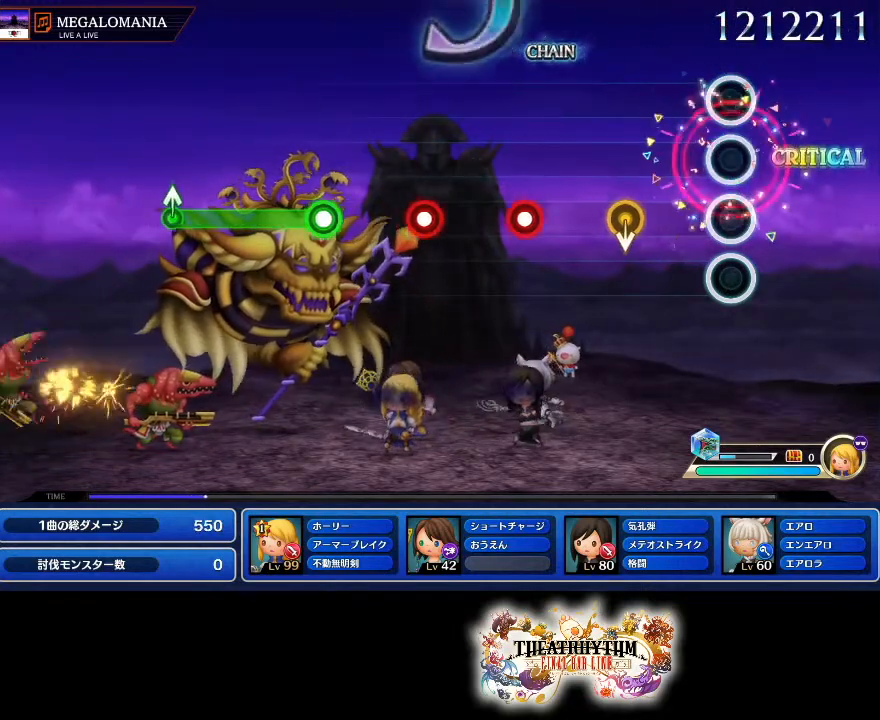
{"buttons": ["R2"], "left_stick": "center", "right_stick": "center", "events": [[501, "R2", "down"]]}
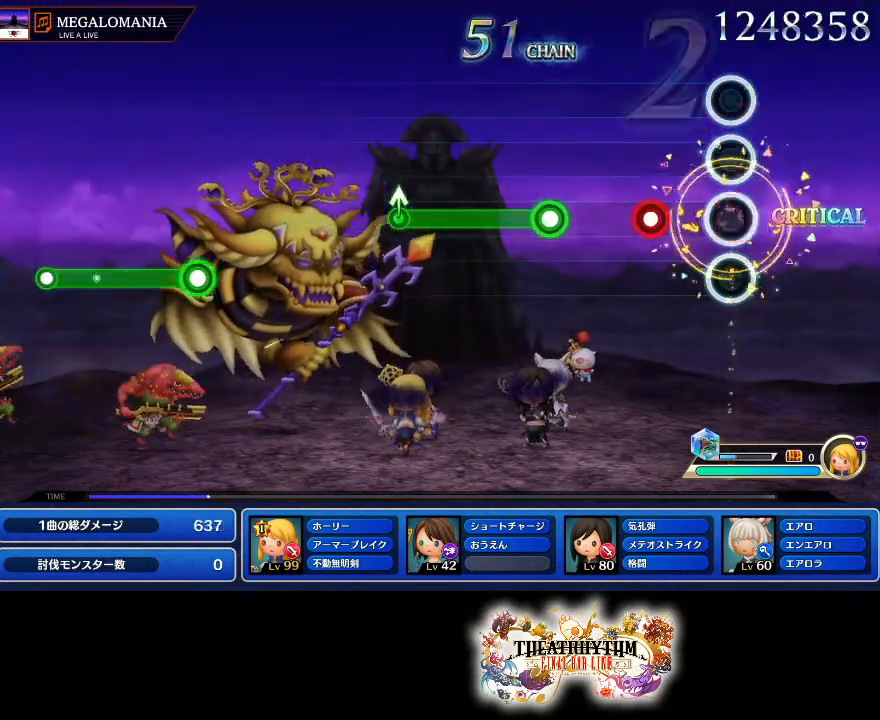
{"buttons": ["R2"], "left_stick": "center", "right_stick": "center", "events": [[133, "R2", "up"], [183, "L2", "down"], [317, "L2", "up"], [367, "R2", "down"]]}
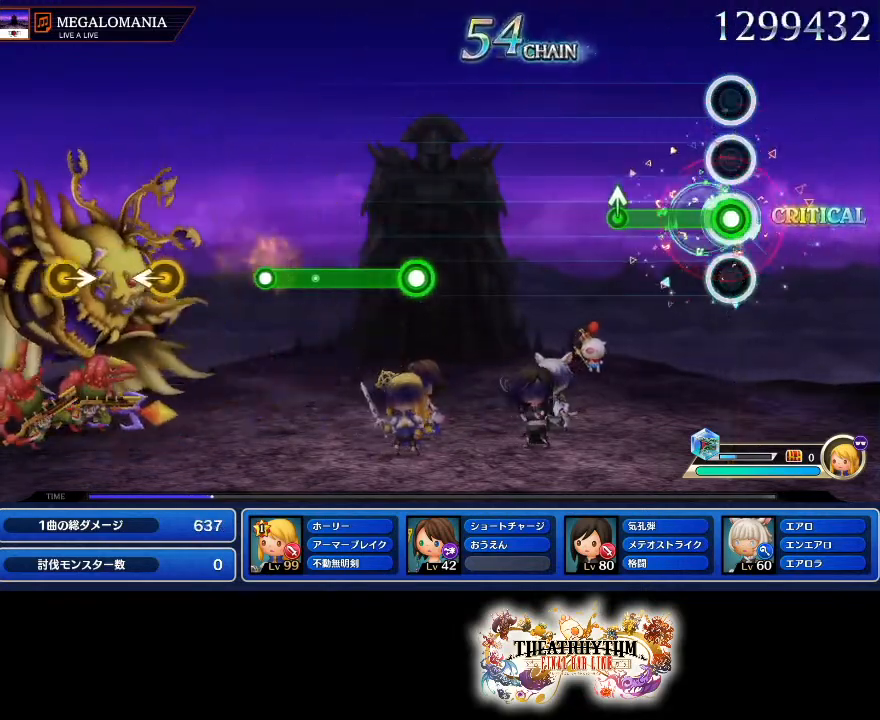
{"buttons": [], "left_stick": "center", "right_stick": "center", "events": [[250, "R2", "up"], [250, "left_stick", "up"], [384, "left_stick", "center"]]}
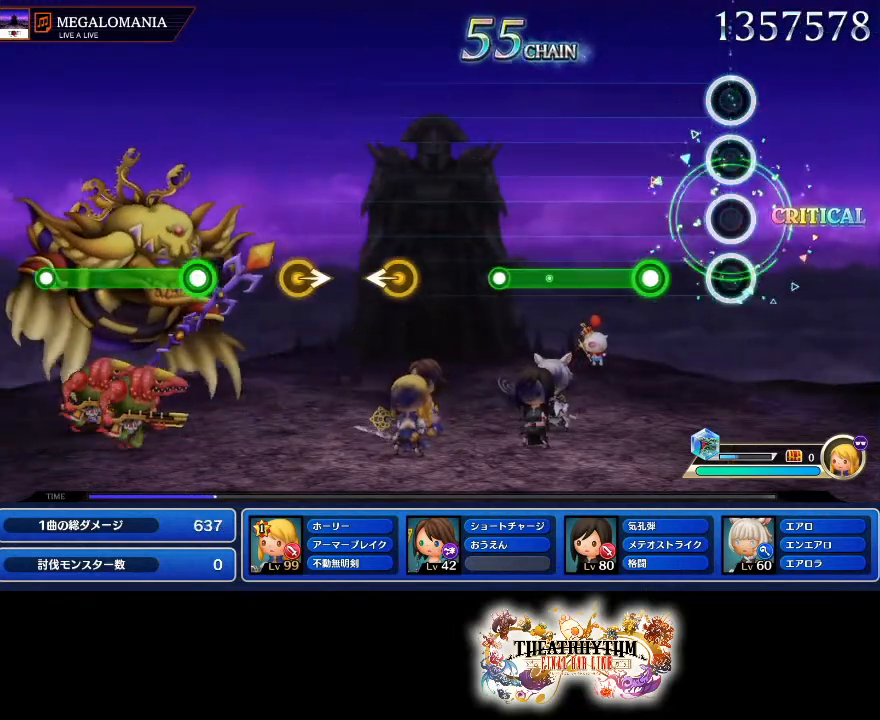
{"buttons": ["R2"], "left_stick": "center", "right_stick": "center", "events": [[216, "R2", "down"]]}